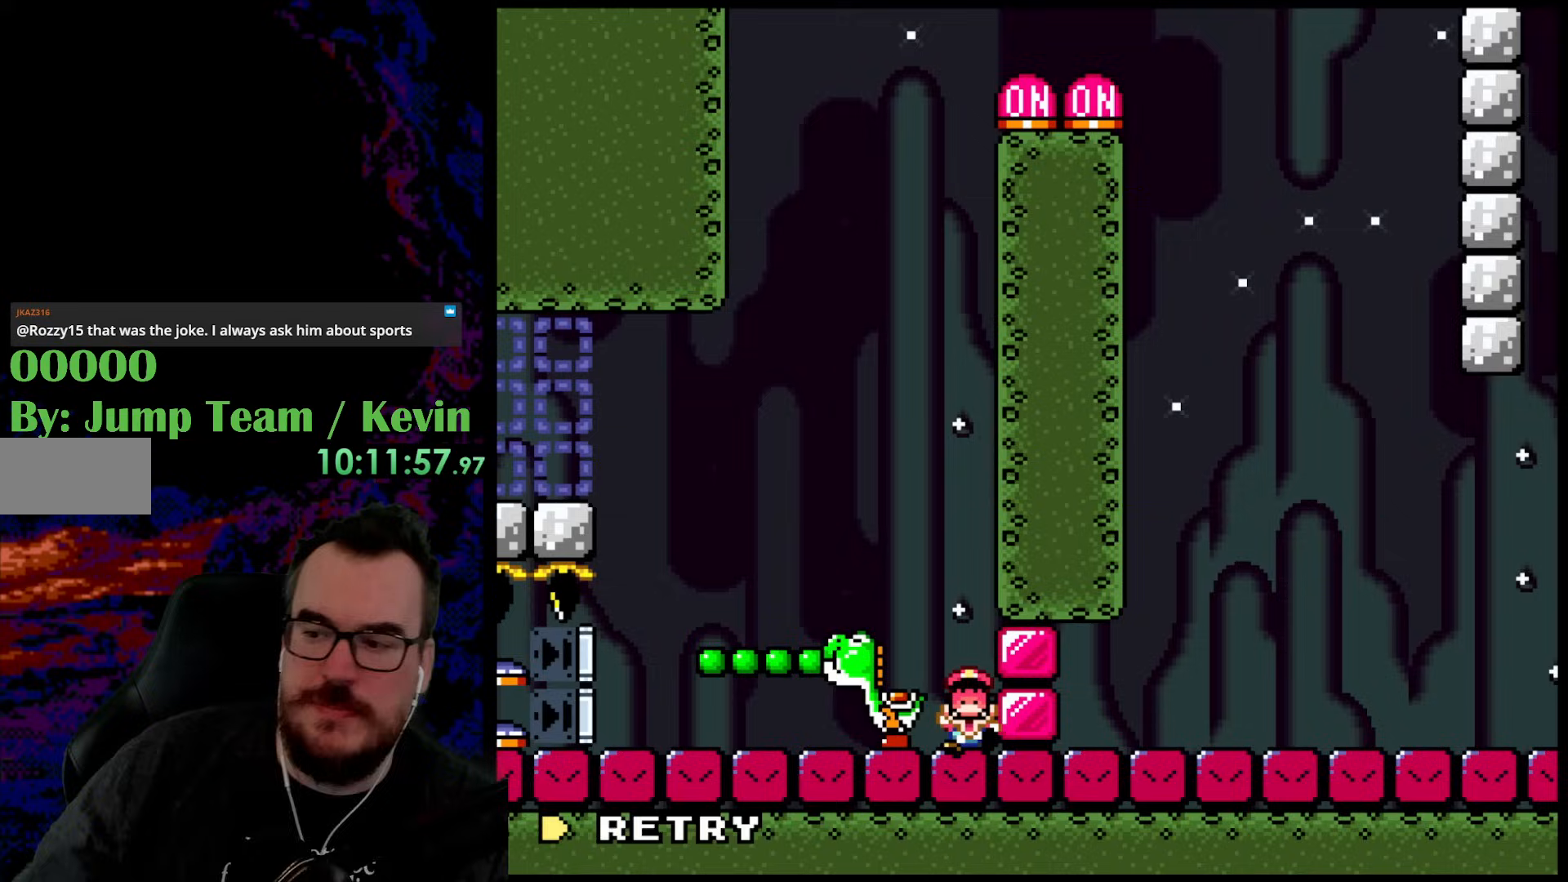
Gameplay with a controller (Nintendo layout); each line is a JSON object with the inputs held at the frame after it. "events" lists button and stick changes between this image and that frame as [ms after this image, input, new state], when the widget could be followed in between. Not read: L3 R3.
{"buttons": [], "events": []}
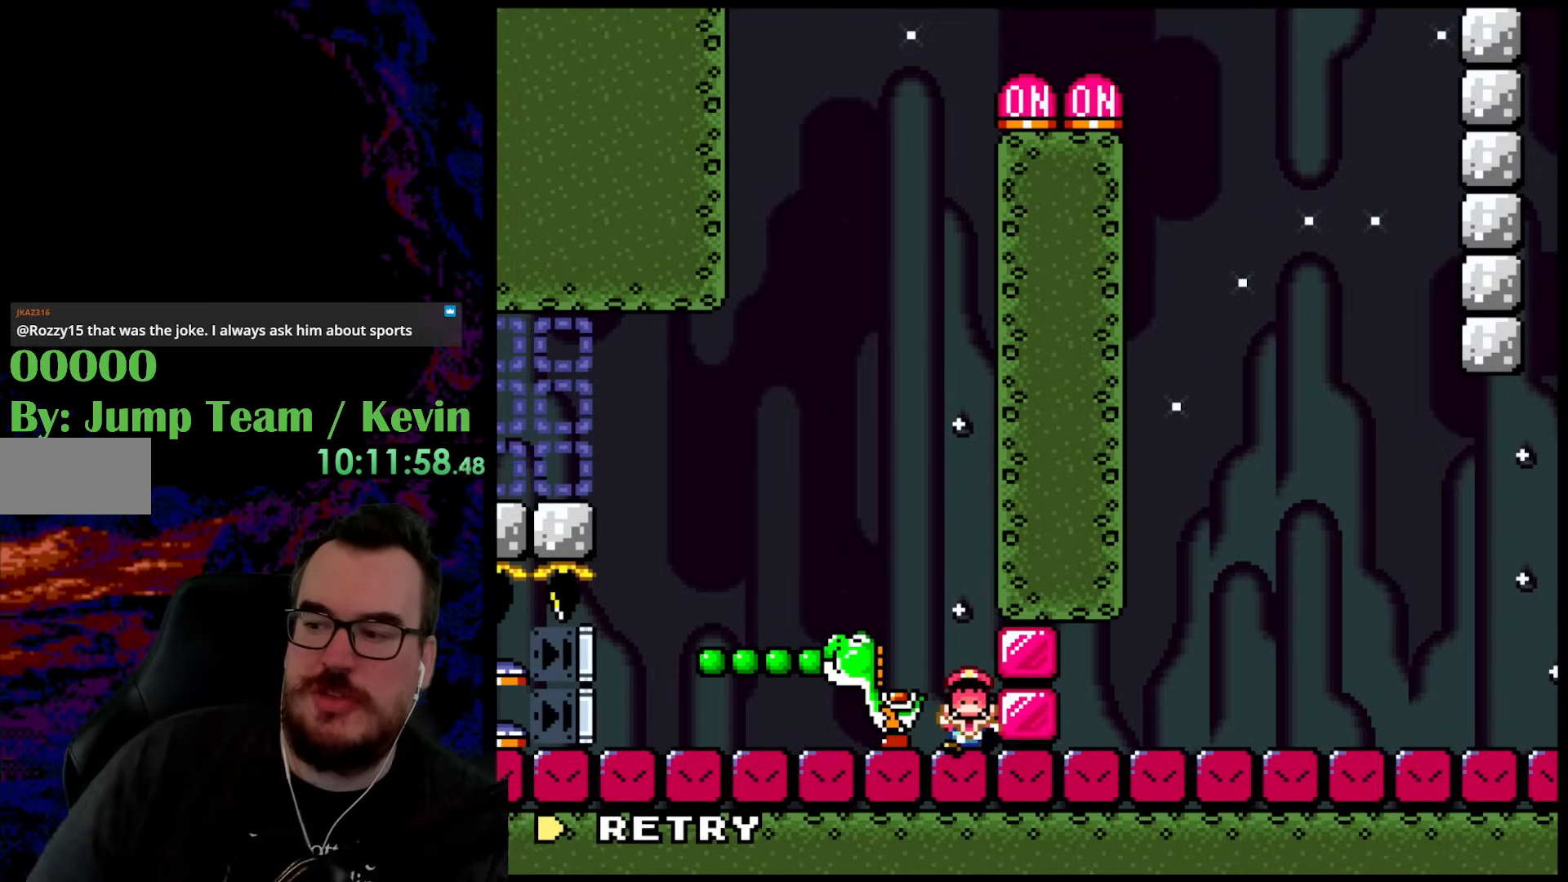
{"buttons": [], "events": []}
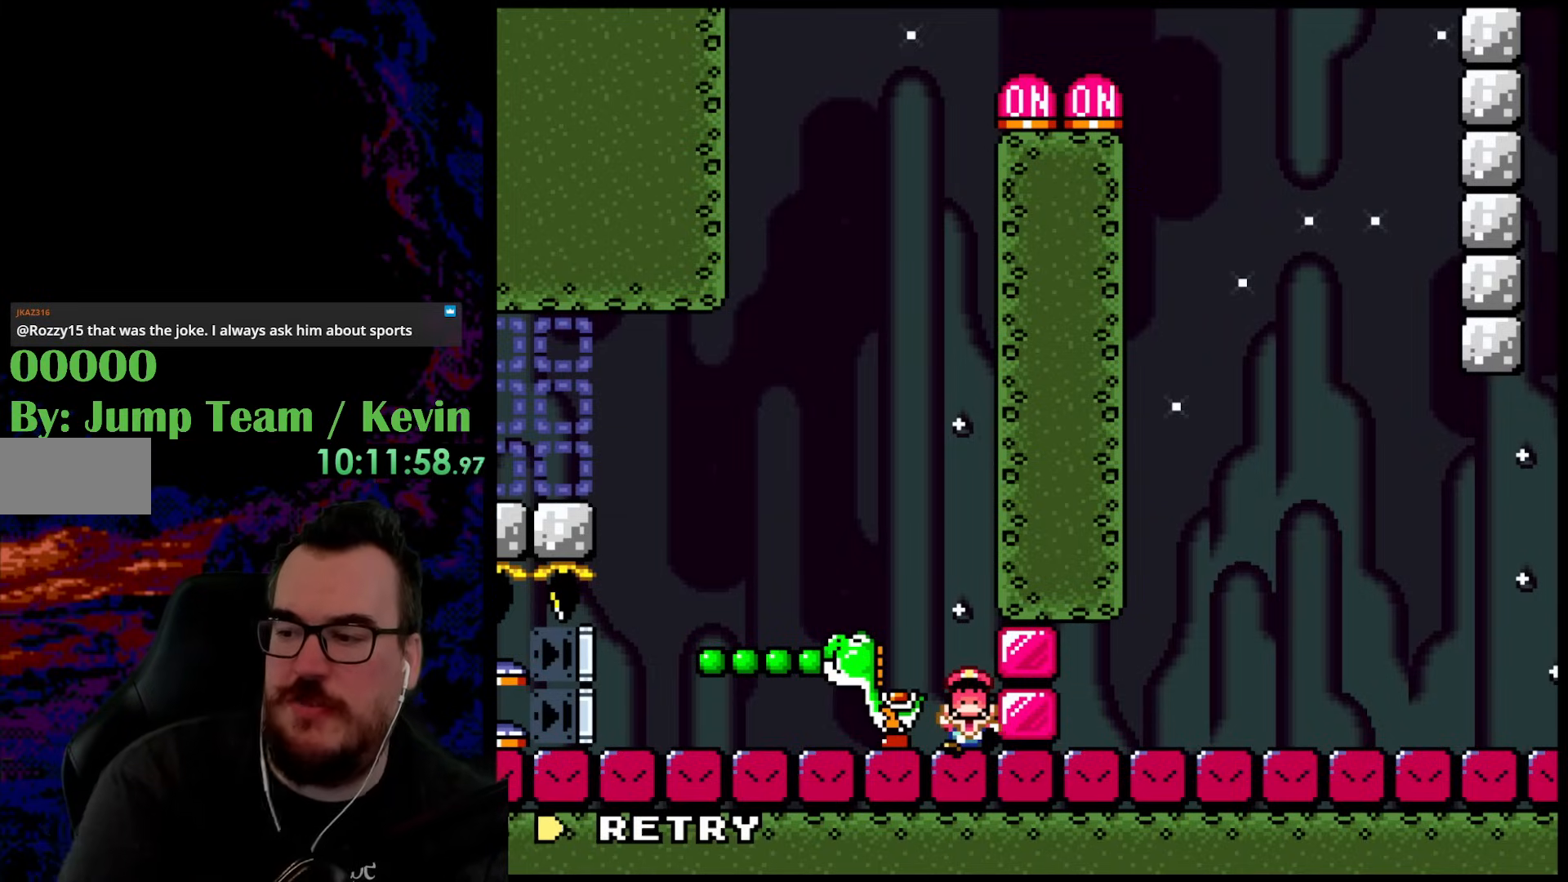
{"buttons": [], "events": []}
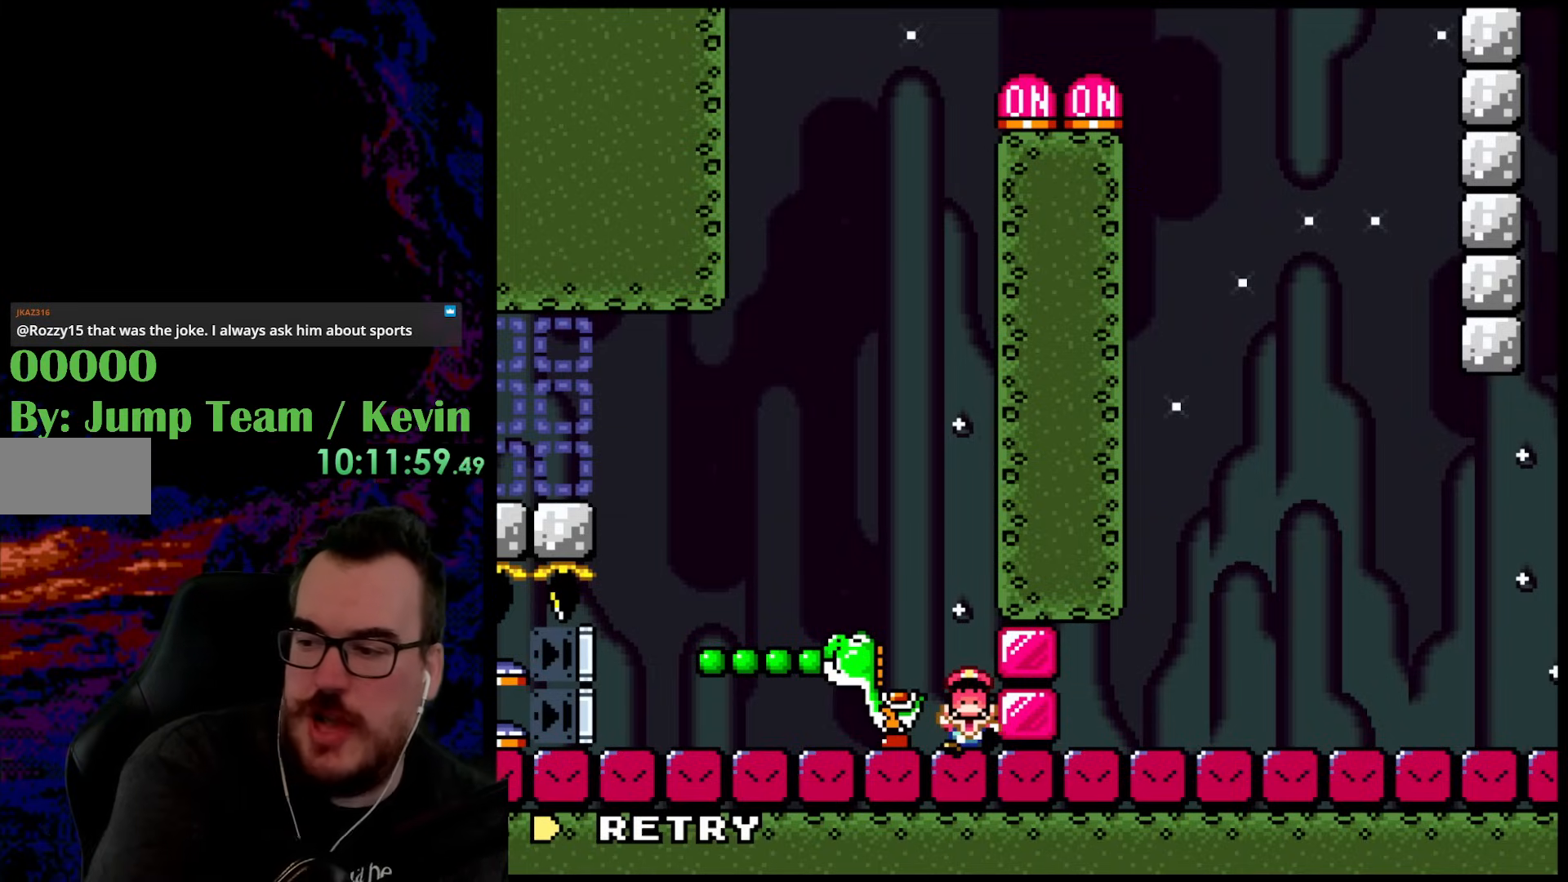
{"buttons": [], "events": []}
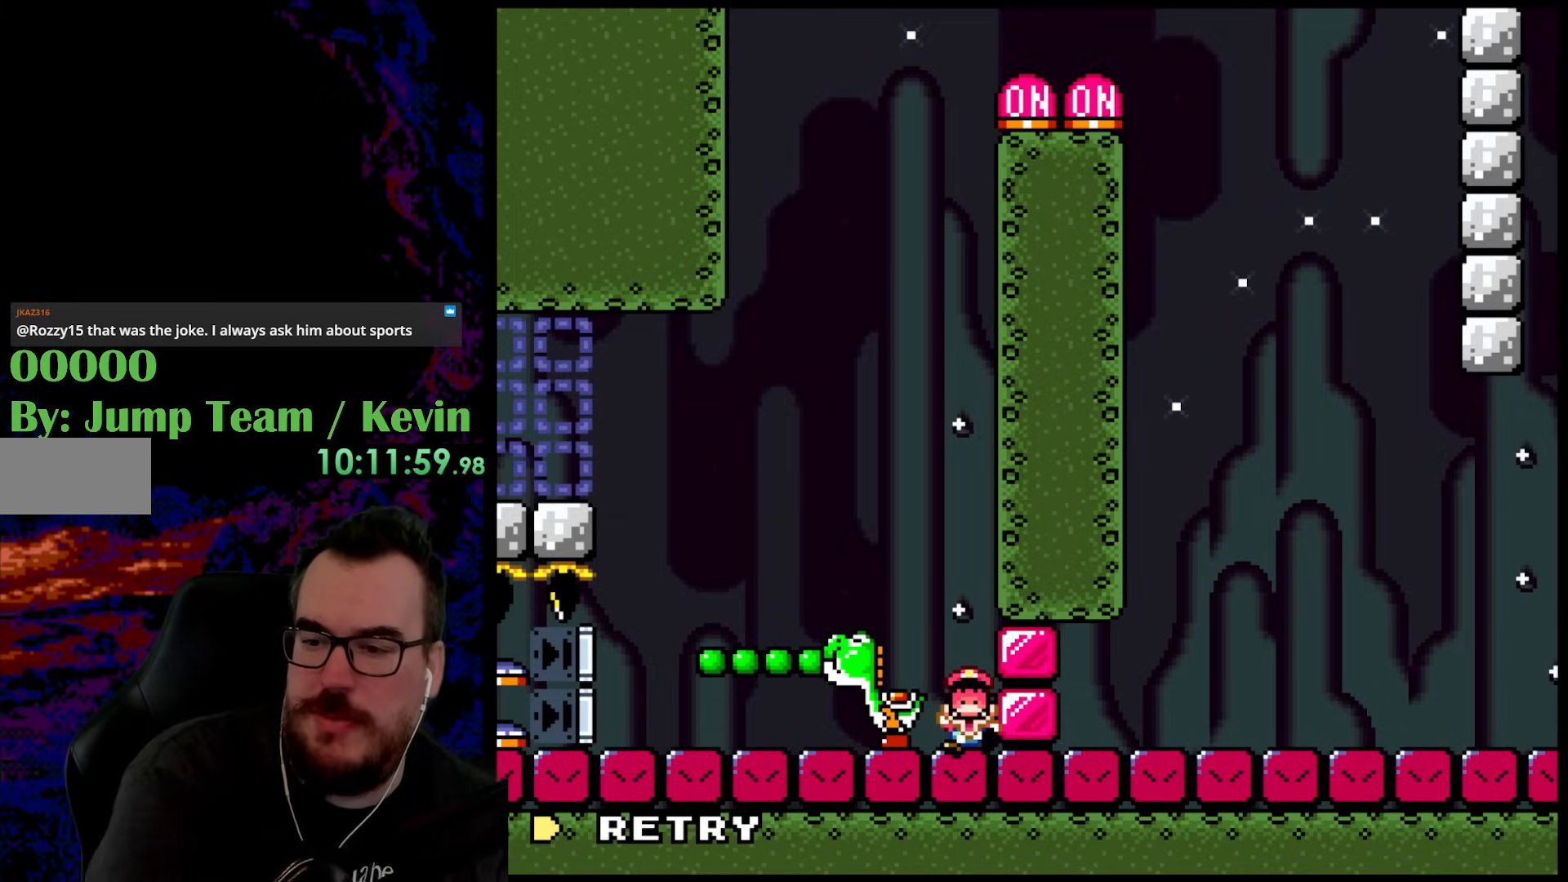
{"buttons": [], "events": []}
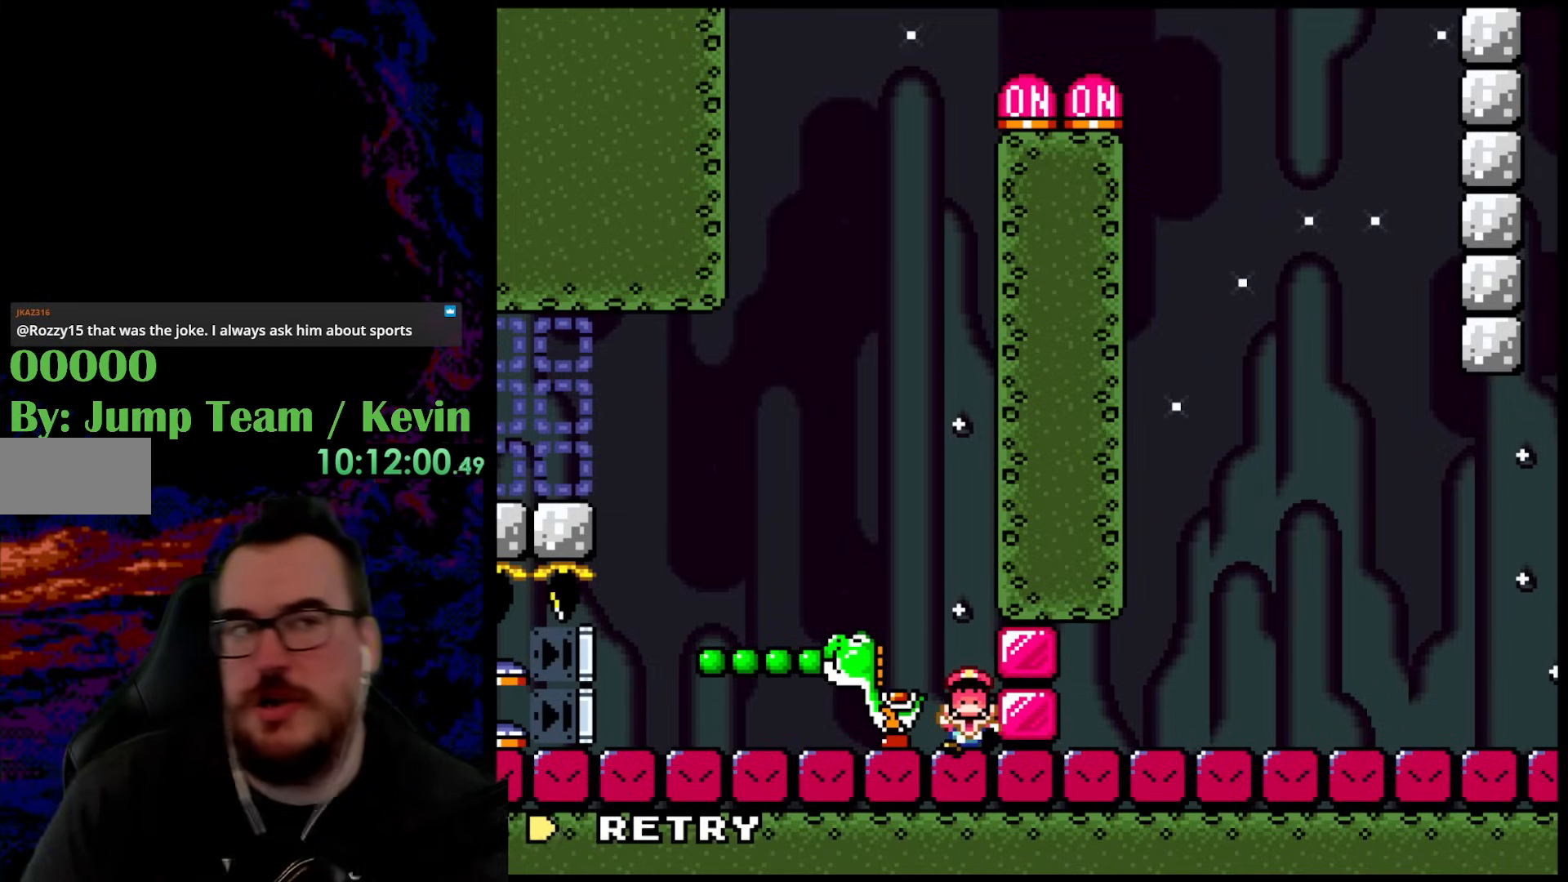
{"buttons": ["B"], "events": [[417, "B", "down"]]}
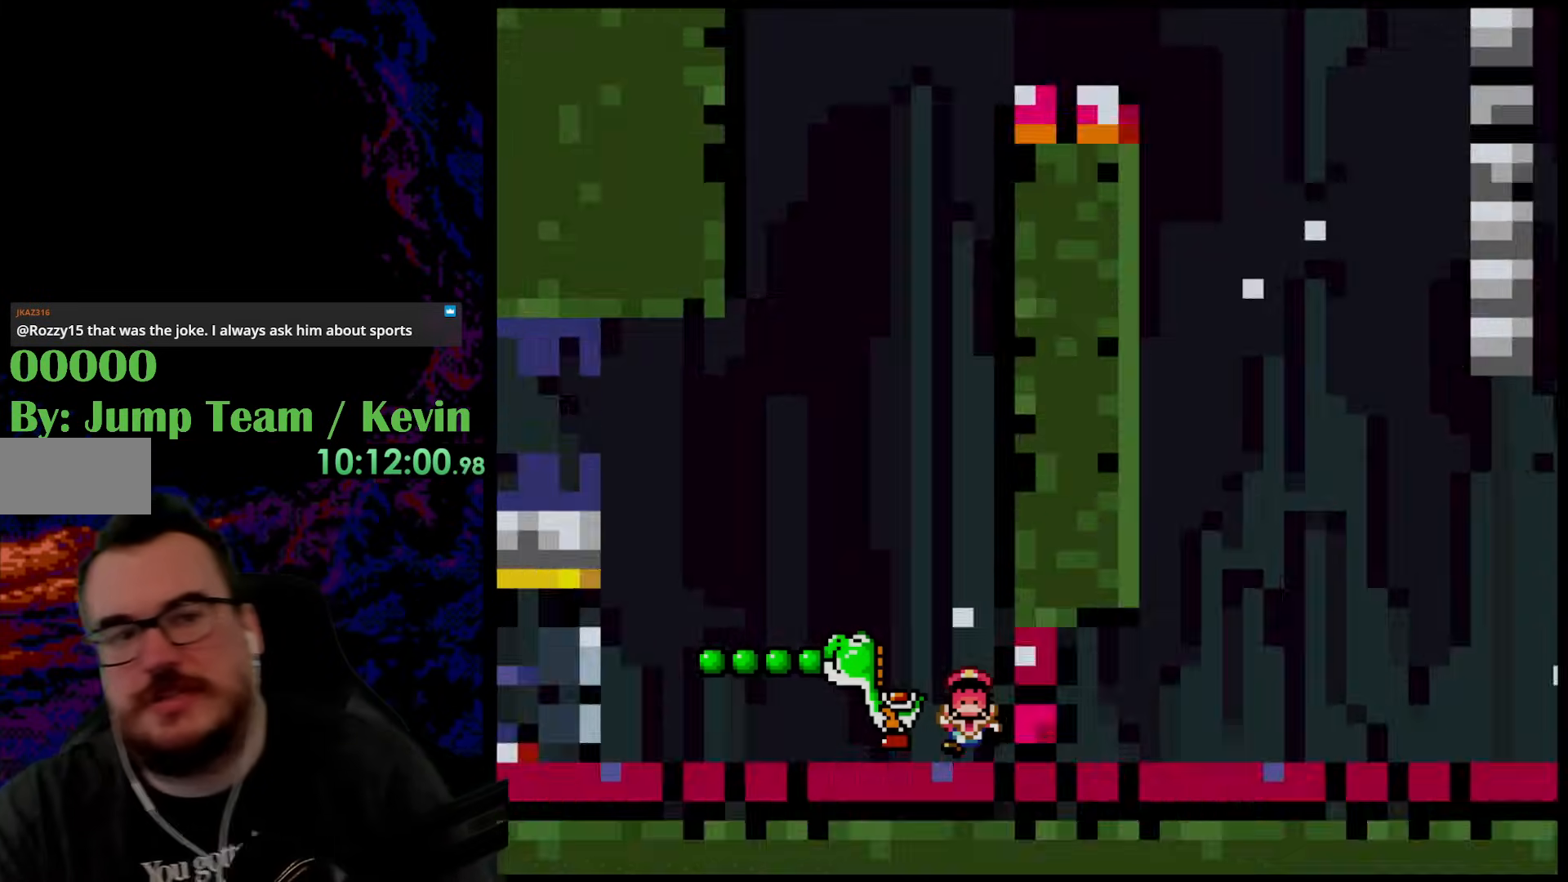
{"buttons": [], "events": [[150, "B", "up"]]}
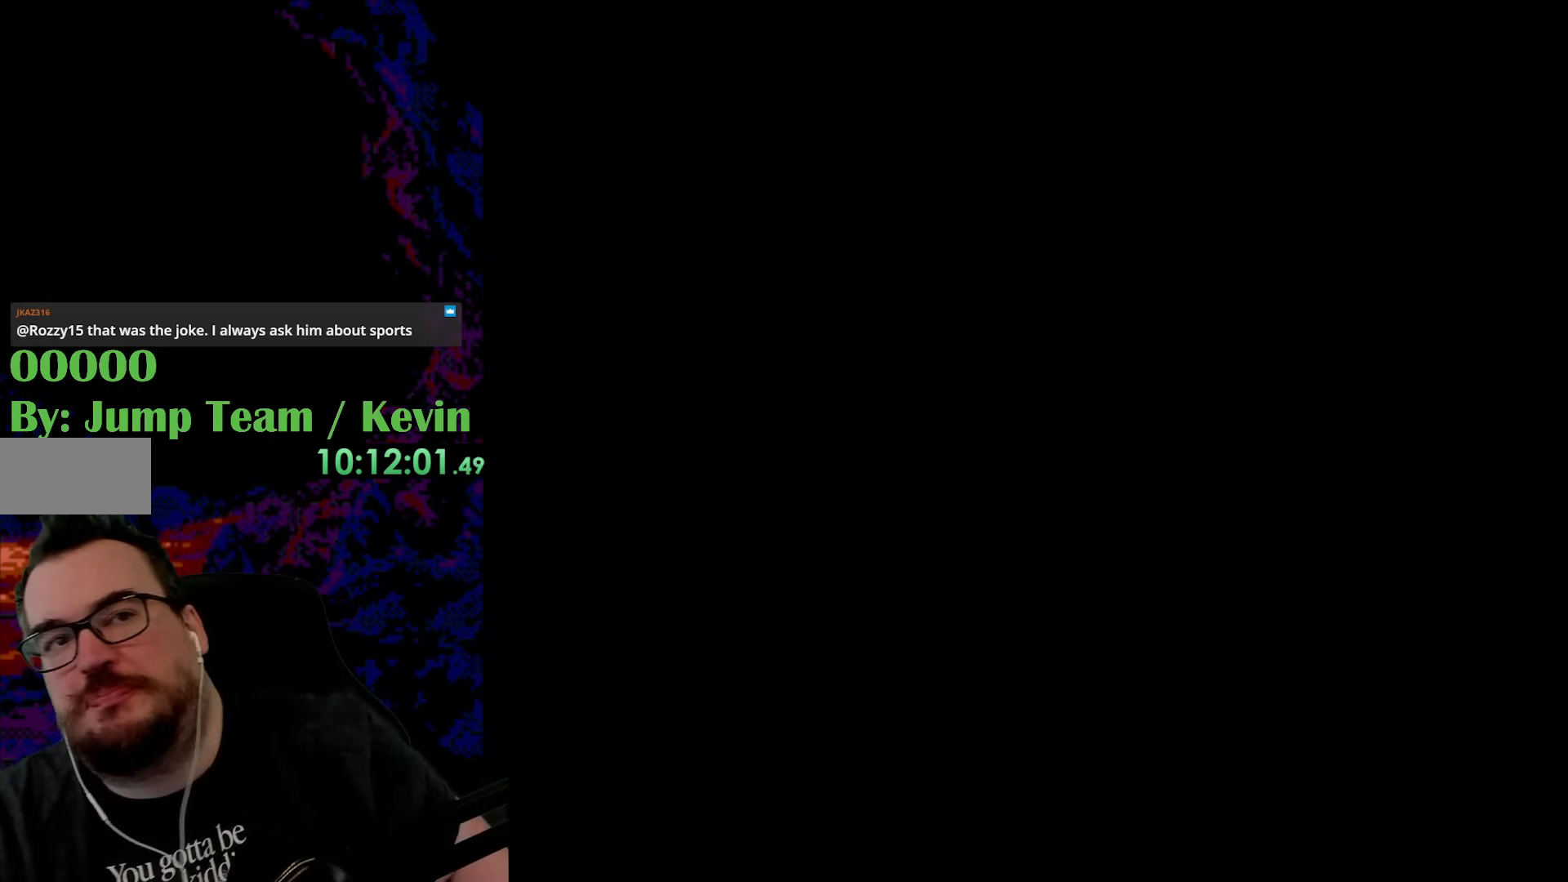
{"buttons": [], "events": [[183, "B", "down"], [200, "B", "up"]]}
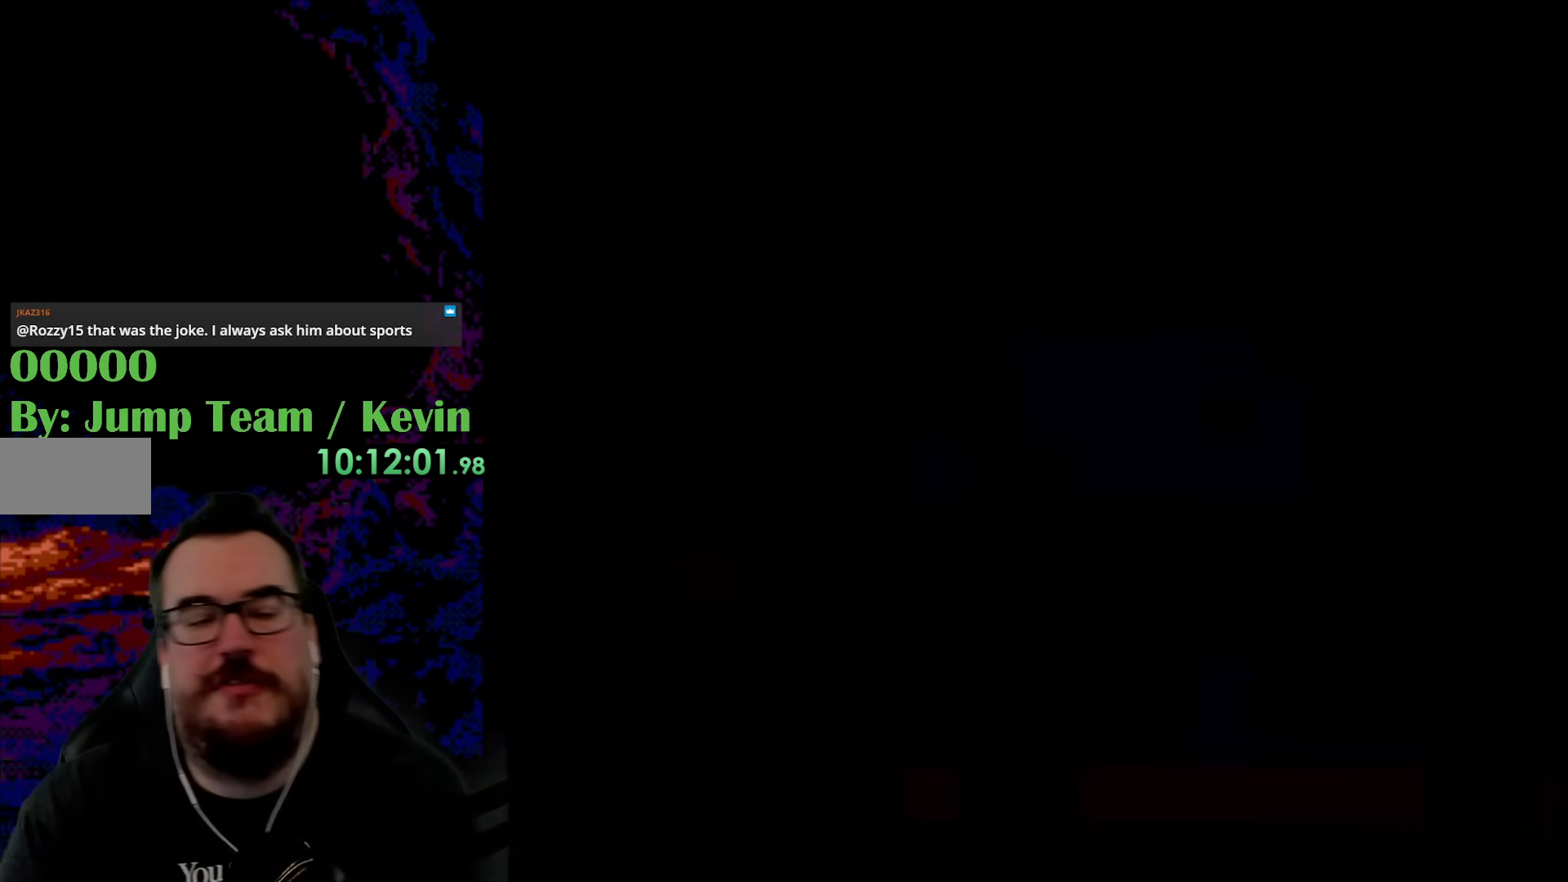
{"buttons": ["Y"], "events": [[300, "Y", "down"]]}
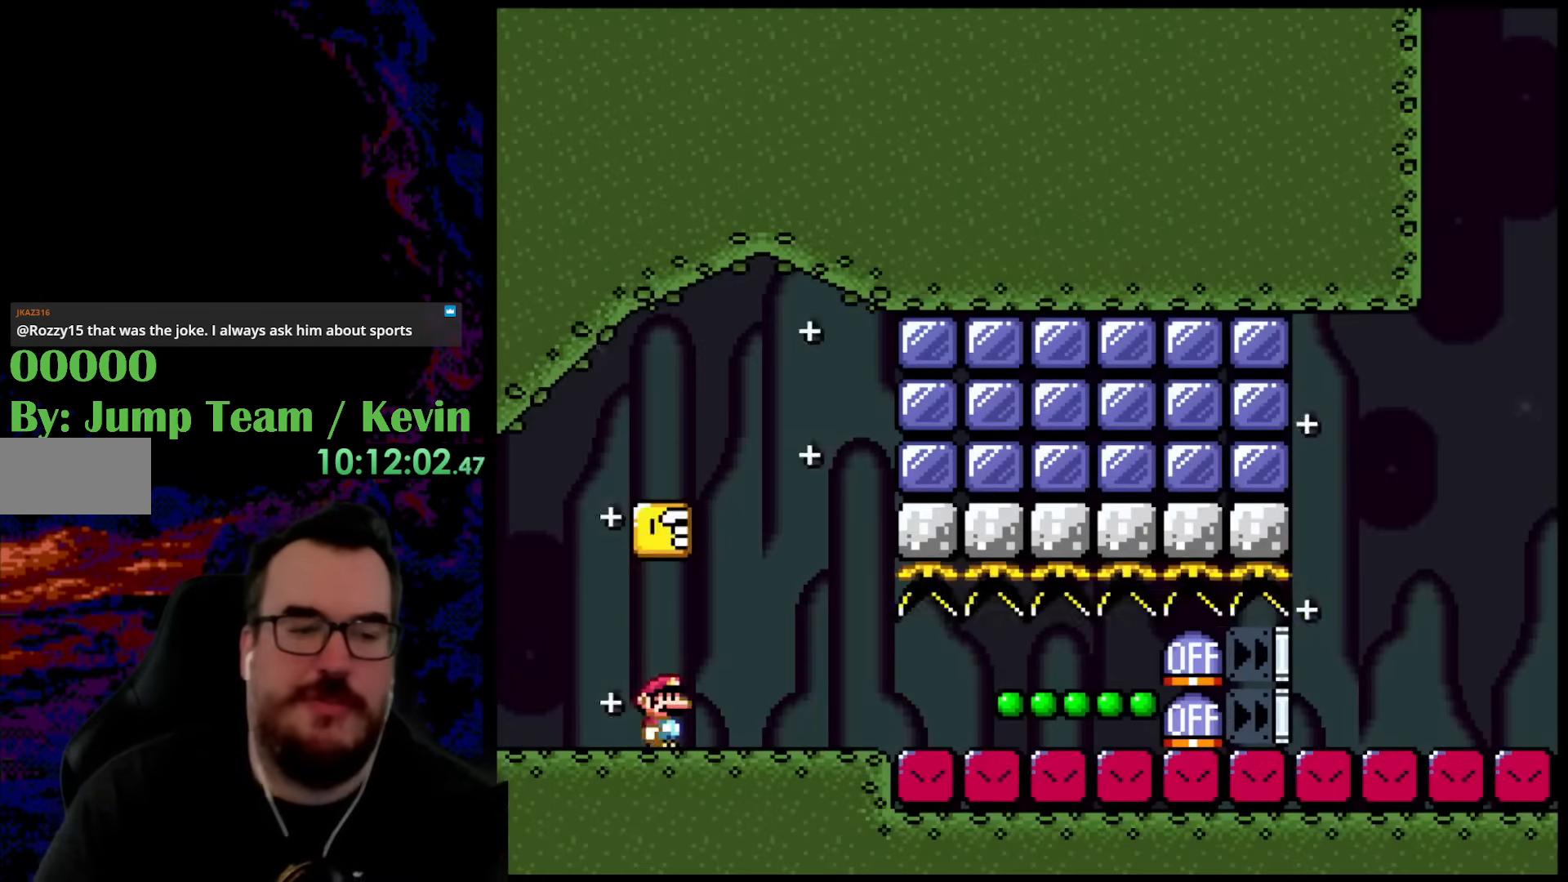
{"buttons": ["Y", "DPAD_LEFT"], "events": [[117, "B", "down"], [383, "DPAD_LEFT", "down"], [417, "B", "up"]]}
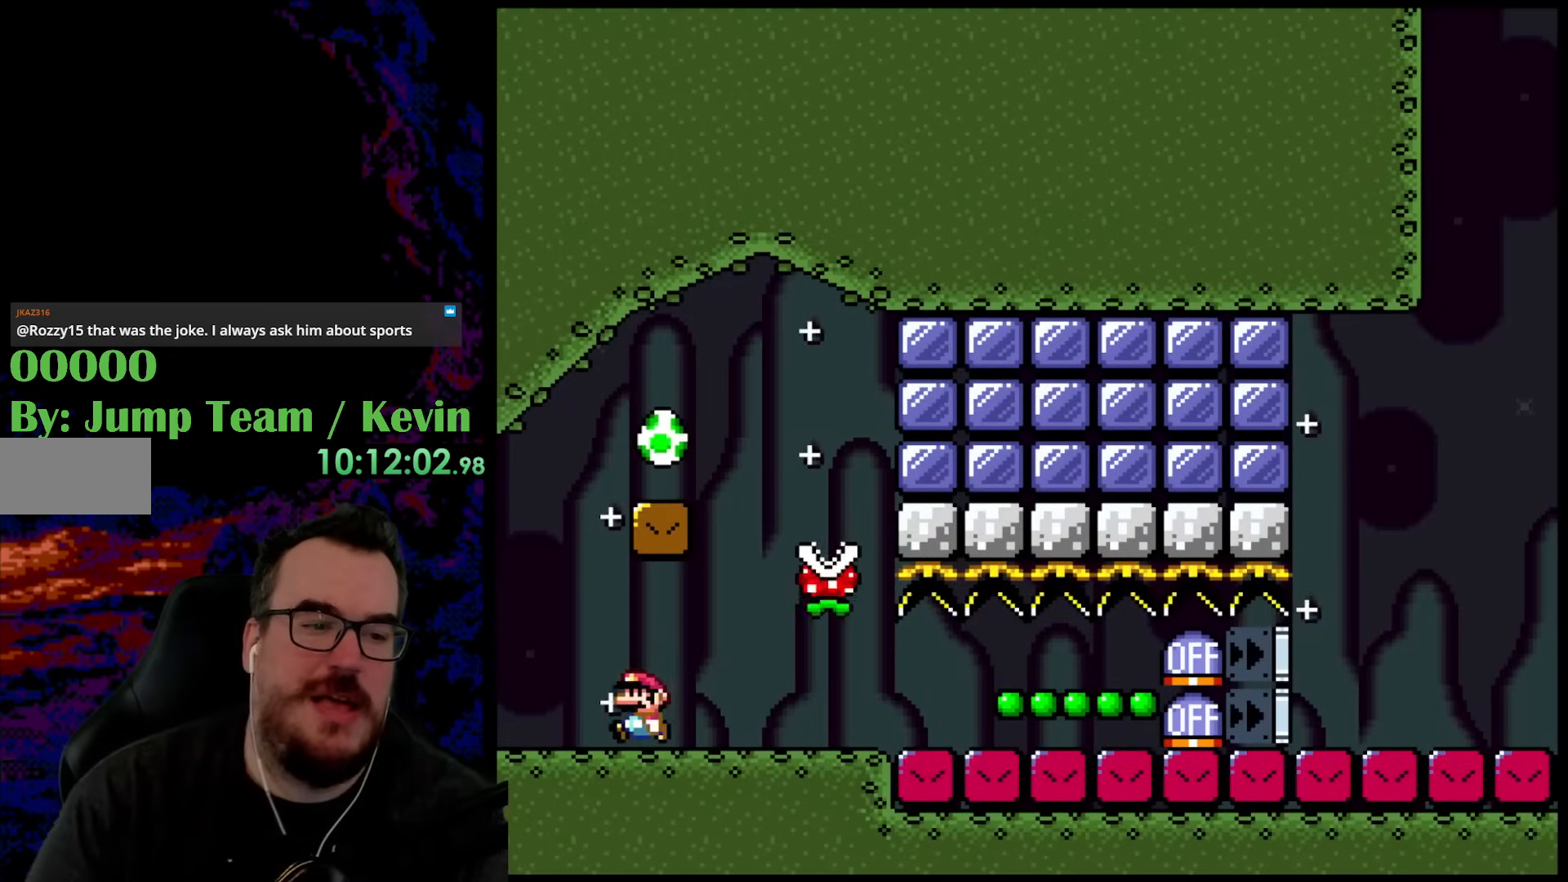
{"buttons": ["B", "Y"], "events": [[133, "B", "down"], [183, "DPAD_LEFT", "up"], [200, "DPAD_RIGHT", "down"], [383, "DPAD_RIGHT", "up"]]}
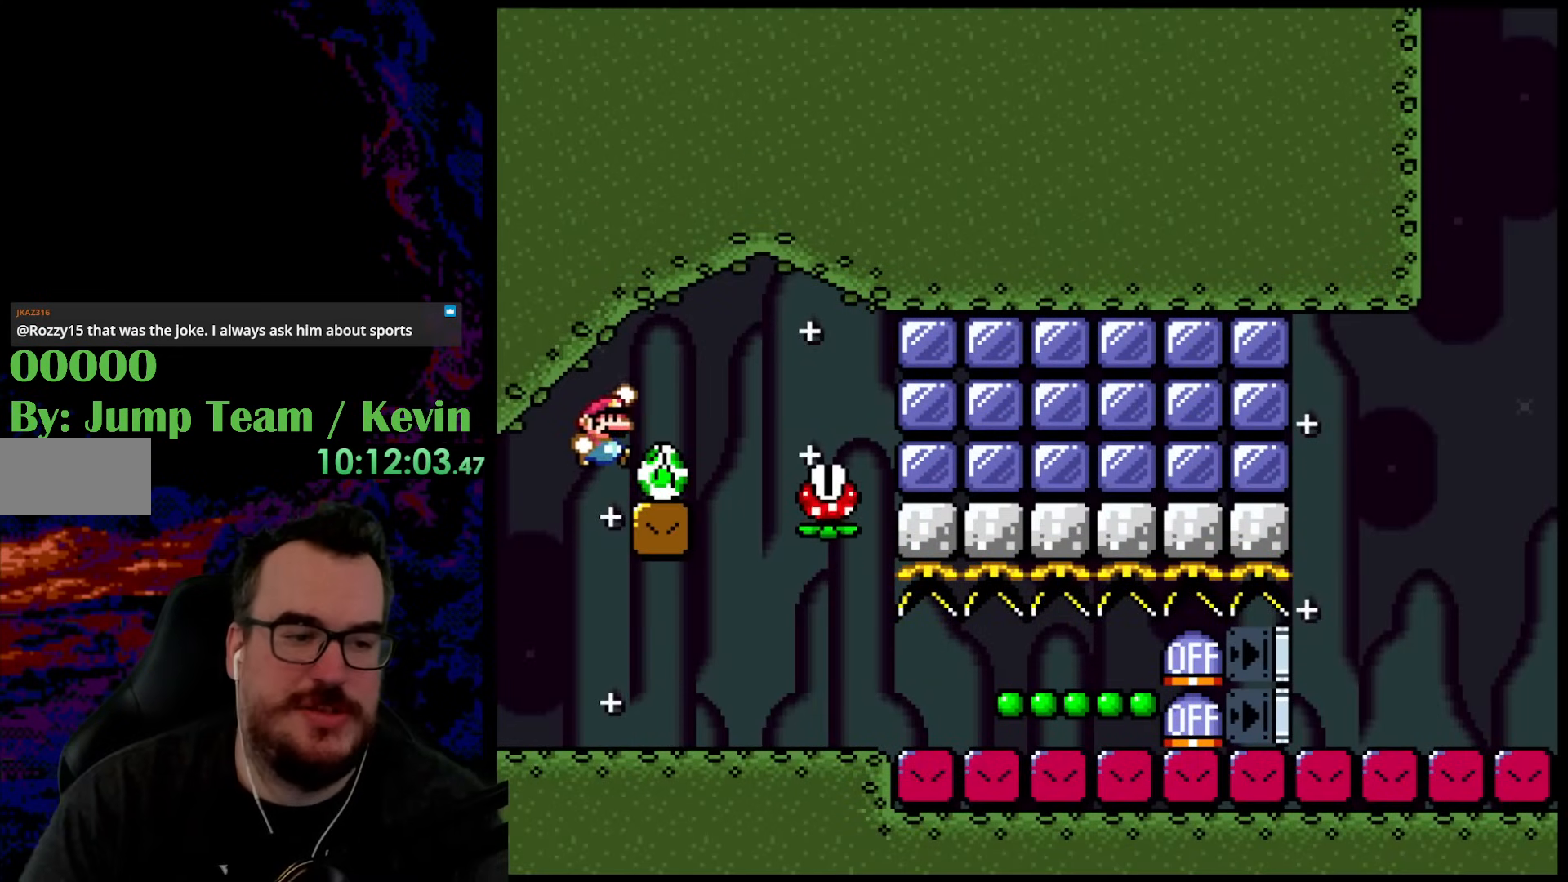
{"buttons": ["Y", "DPAD_RIGHT"], "events": [[250, "DPAD_RIGHT", "down"], [383, "B", "up"]]}
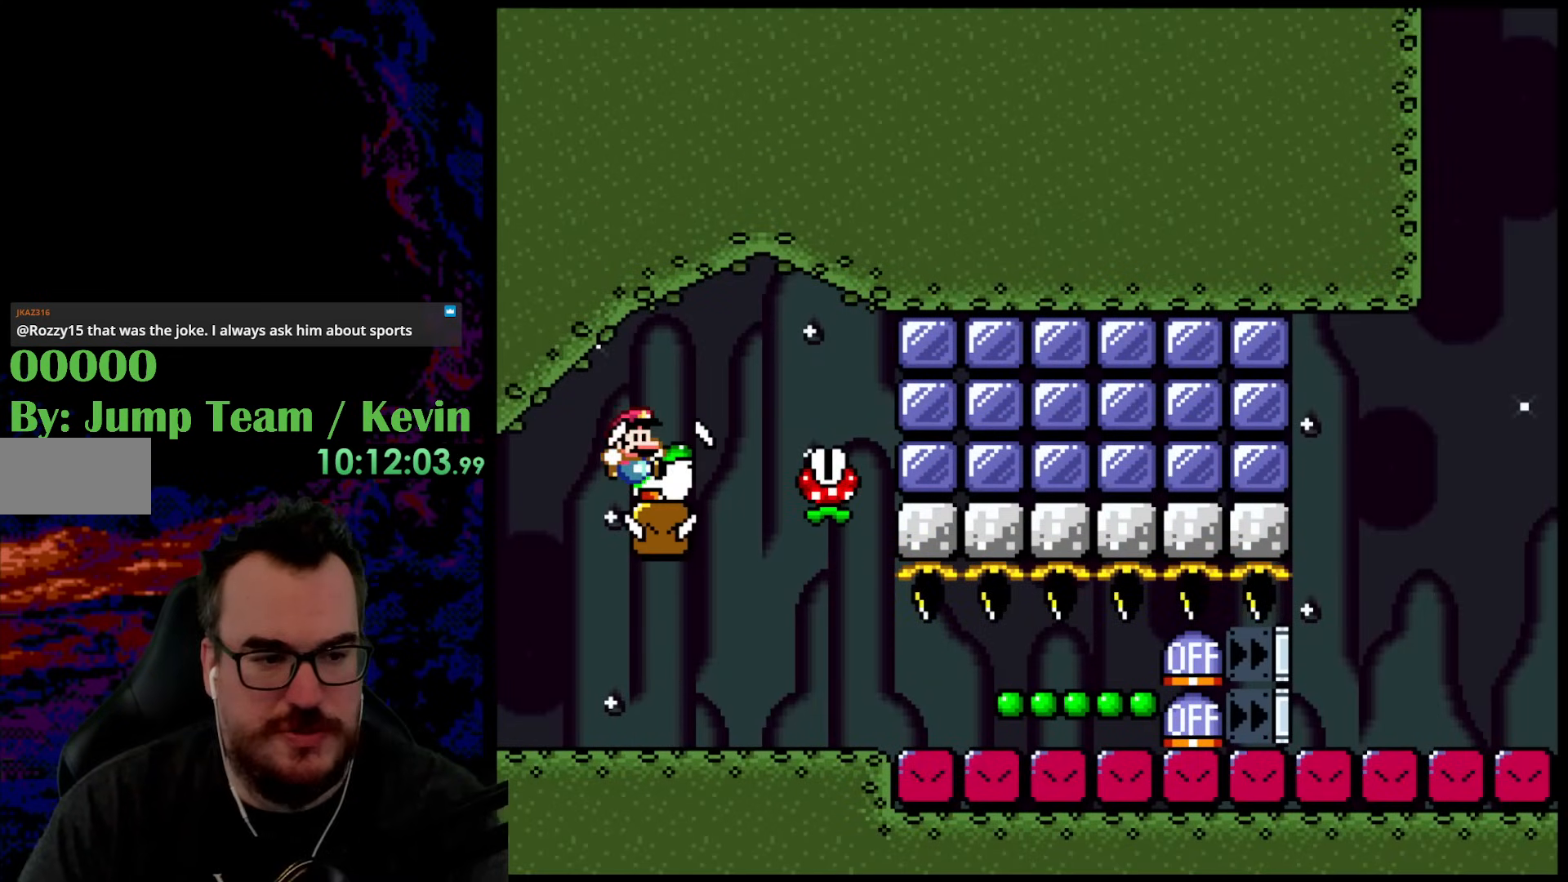
{"buttons": ["Y", "DPAD_RIGHT"], "events": []}
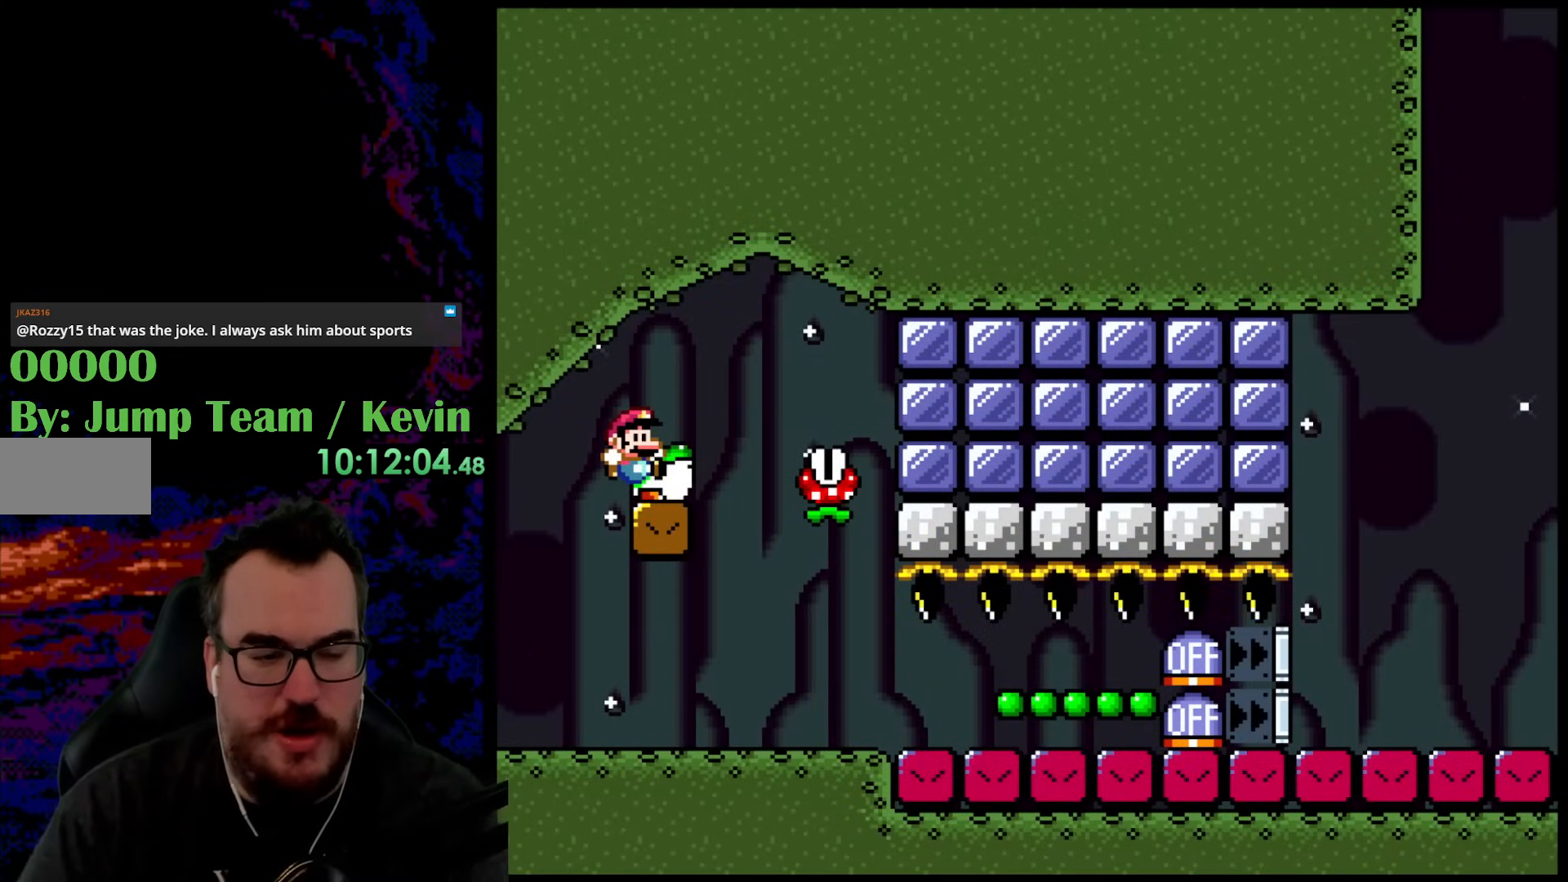
{"buttons": ["Y", "DPAD_RIGHT"], "events": []}
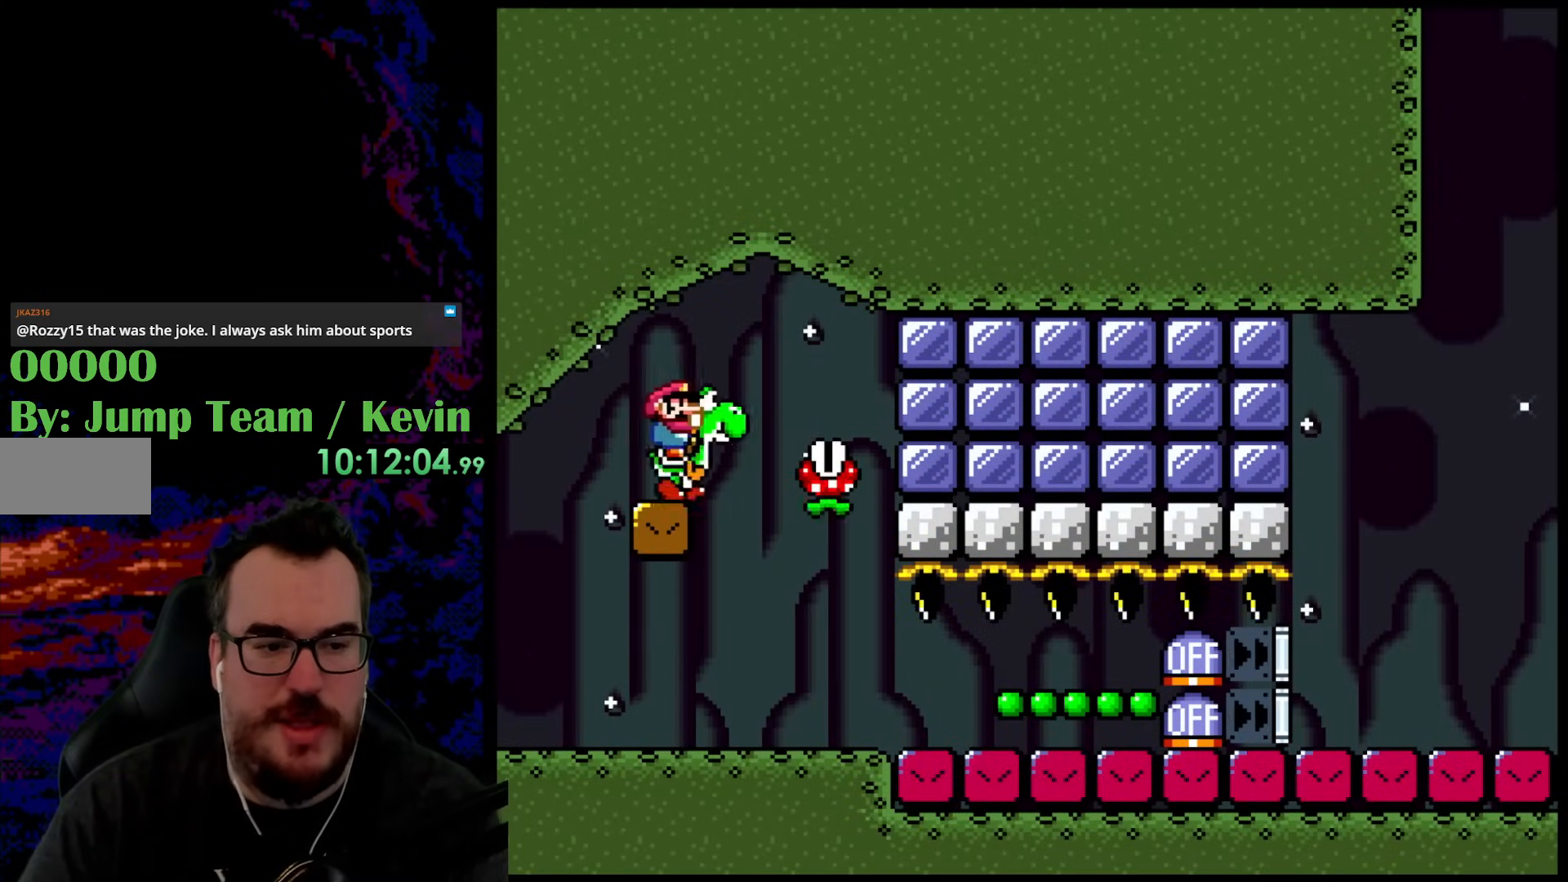
{"buttons": ["Y", "DPAD_RIGHT"], "events": [[67, "DPAD_DOWN", "down"], [100, "DPAD_LEFT", "down"], [100, "DPAD_RIGHT", "up"], [117, "DPAD_DOWN", "up"], [250, "DPAD_LEFT", "up"], [383, "DPAD_RIGHT", "down"]]}
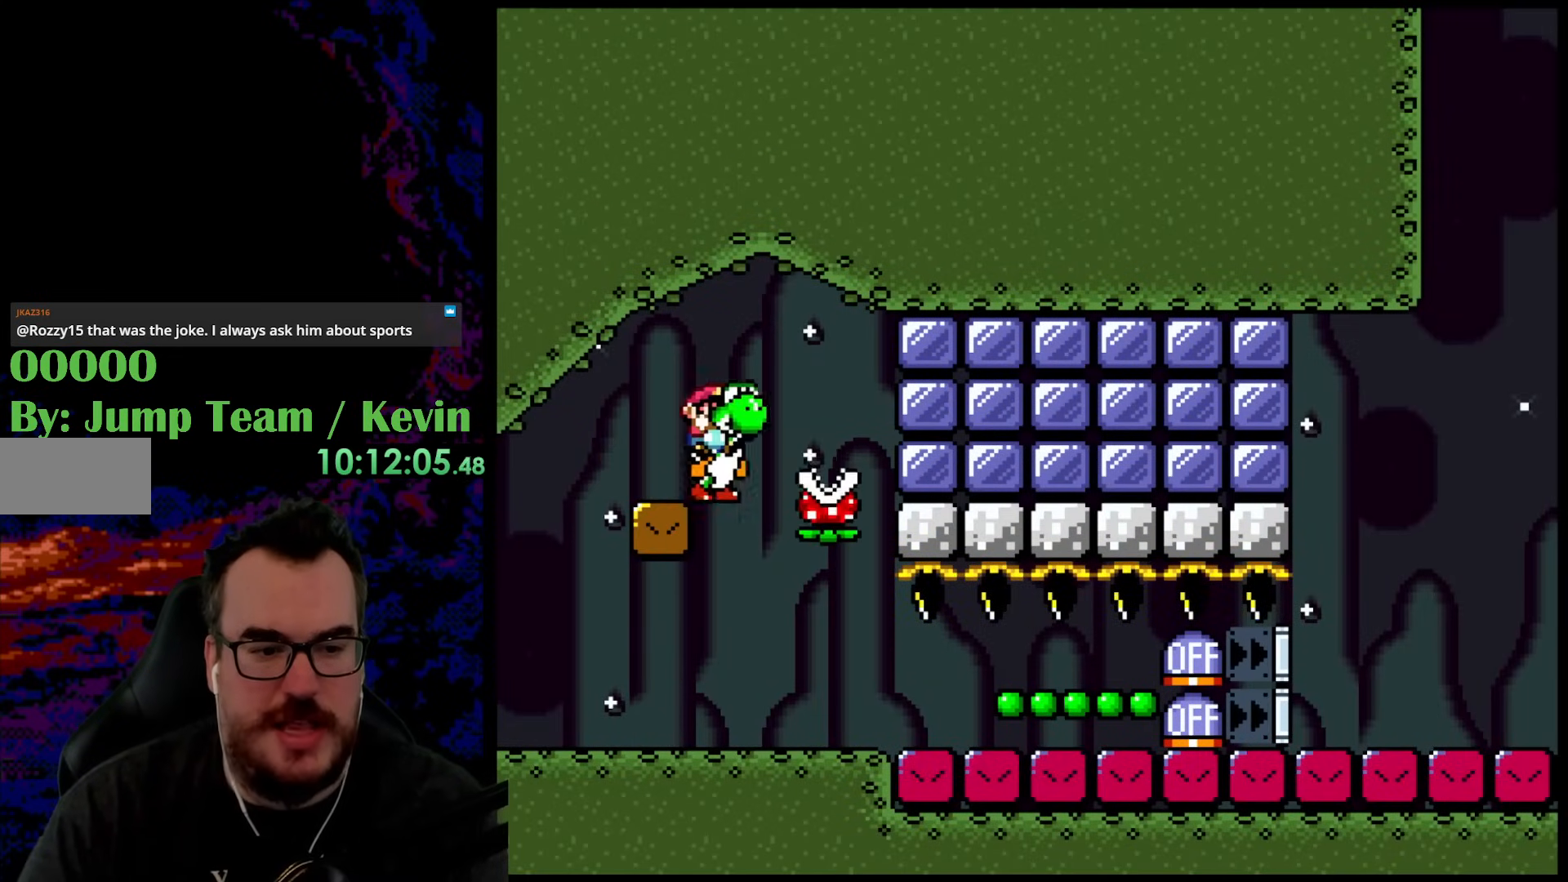
{"buttons": [], "events": [[50, "DPAD_RIGHT", "up"], [367, "DPAD_RIGHT", "down"], [467, "DPAD_RIGHT", "up"], [467, "Y", "up"]]}
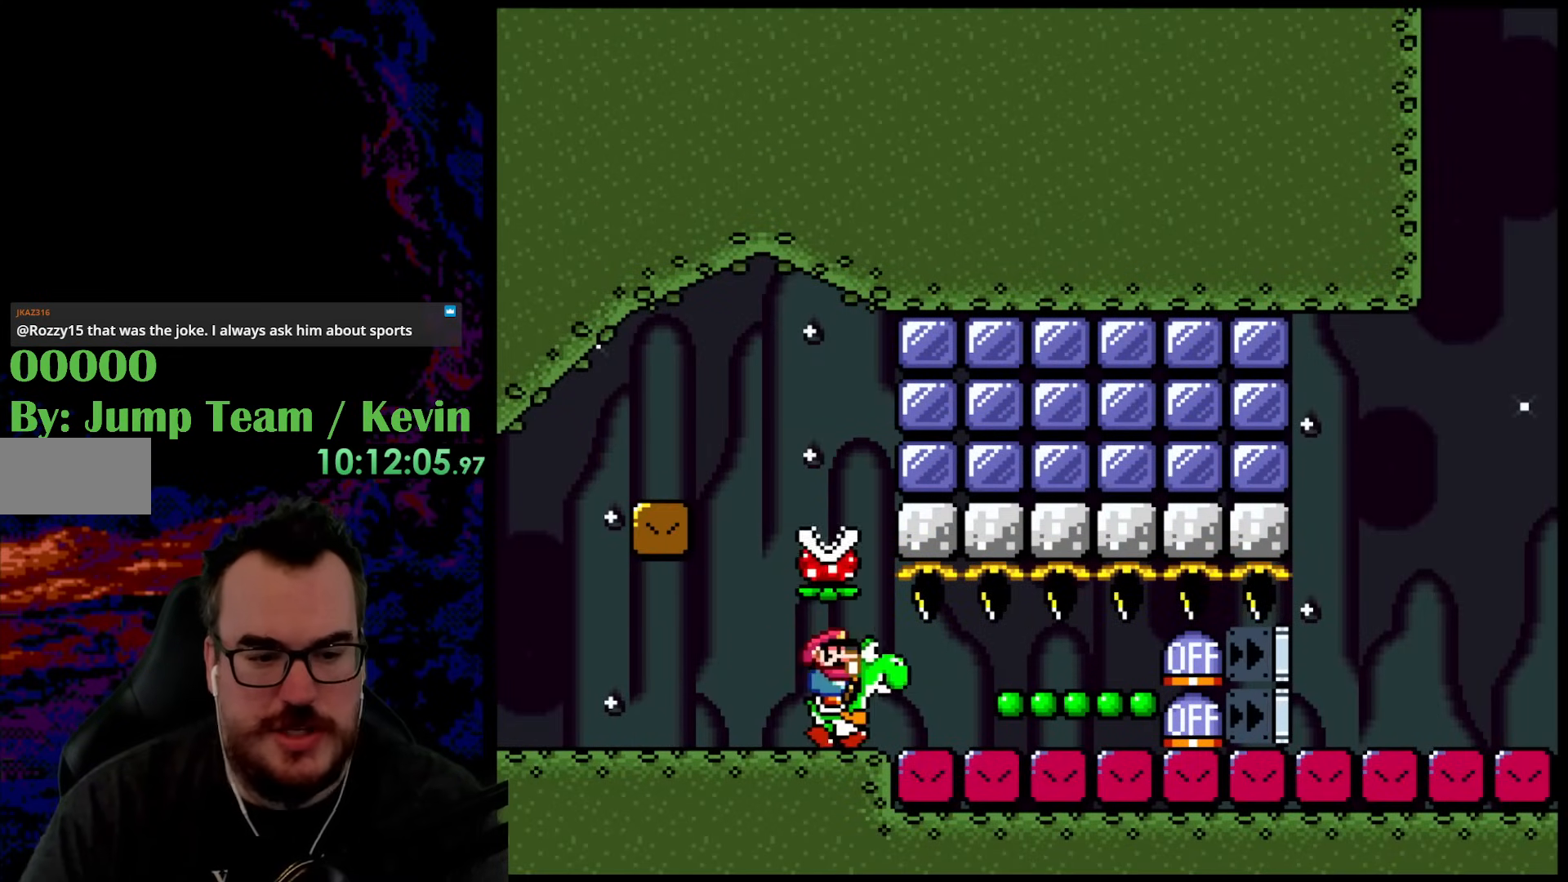
{"buttons": ["Y"], "events": [[67, "Y", "down"]]}
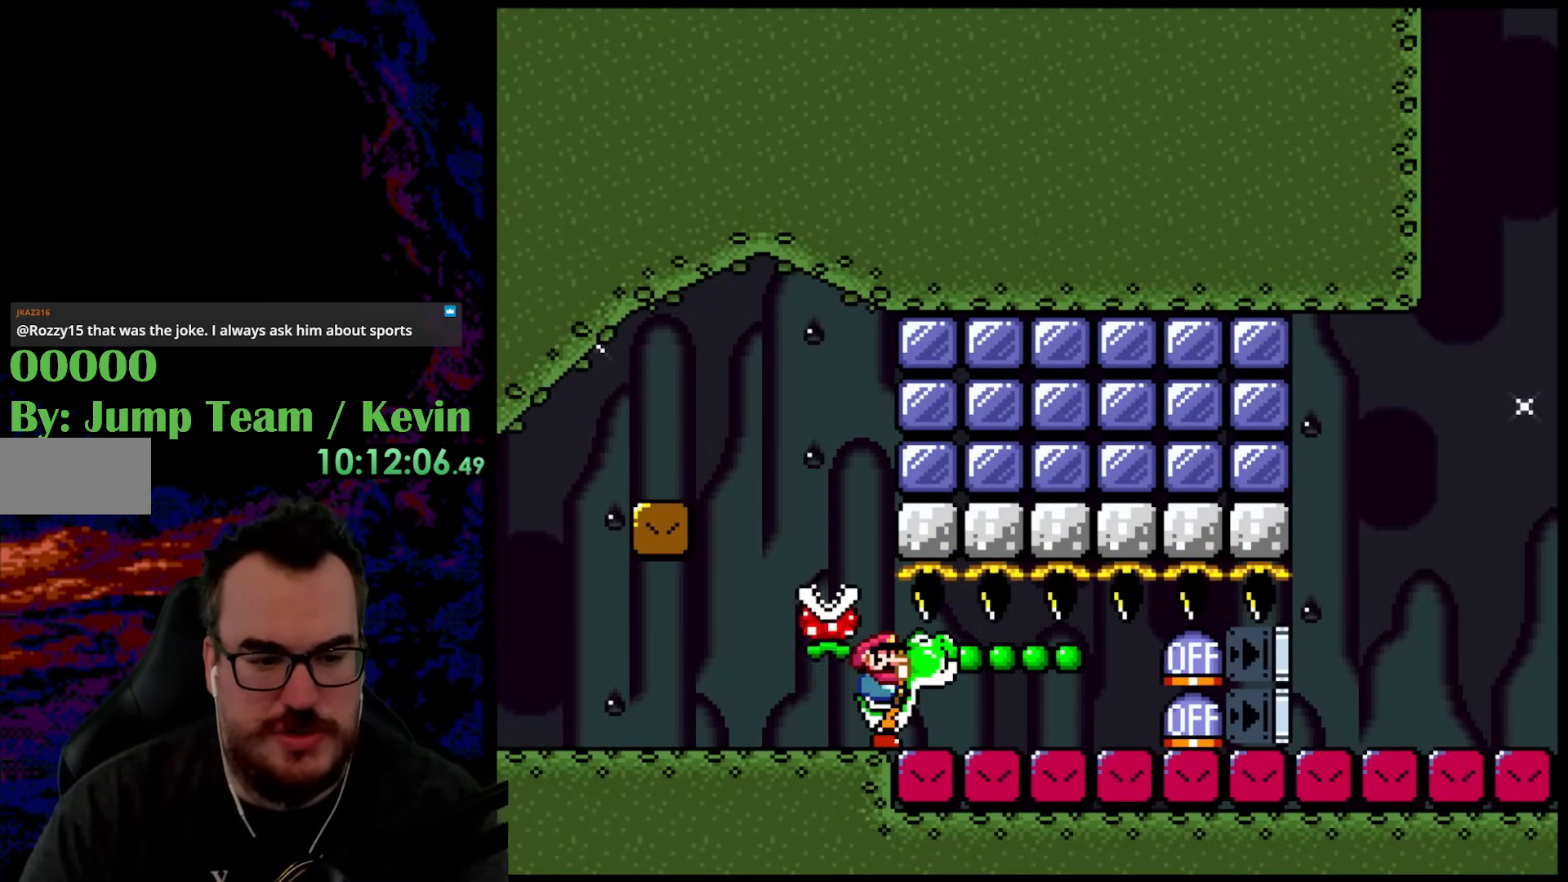
{"buttons": ["Y"], "events": []}